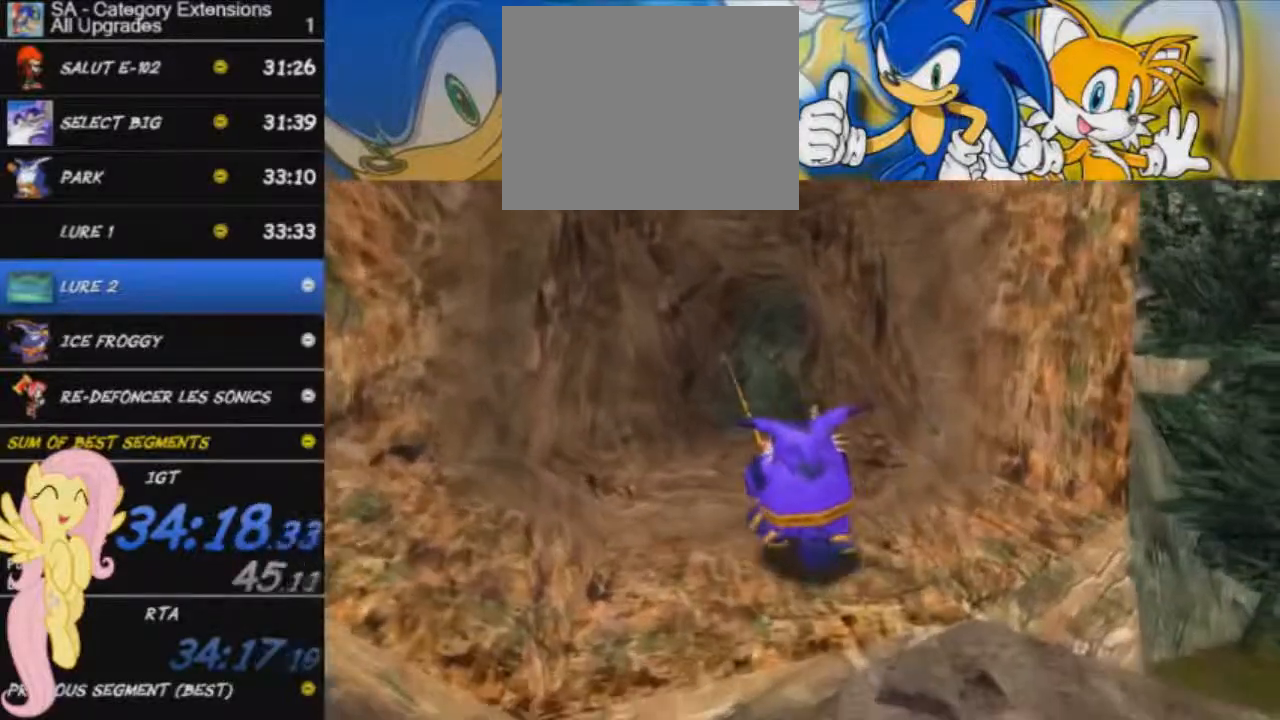
Gameplay with a controller (Xbox layout); each line is a JSON object with the inputs held at the frame after it. "events" lists button and stick changes between this image and that frame as [ms after this image, input, new state], when the widget could be followed in between. Not read: right_stick.
{"buttons": [], "left_stick": "up", "events": [[350, "left_stick", "up"]]}
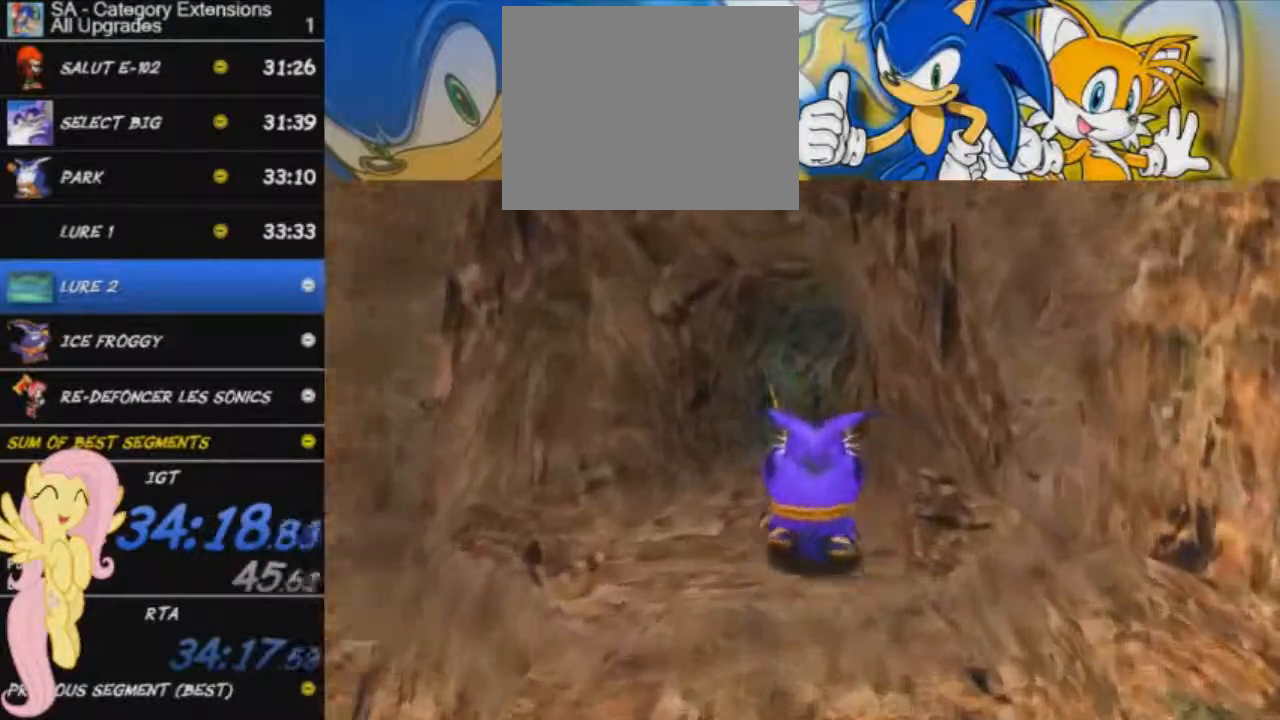
{"buttons": [], "left_stick": "up", "events": []}
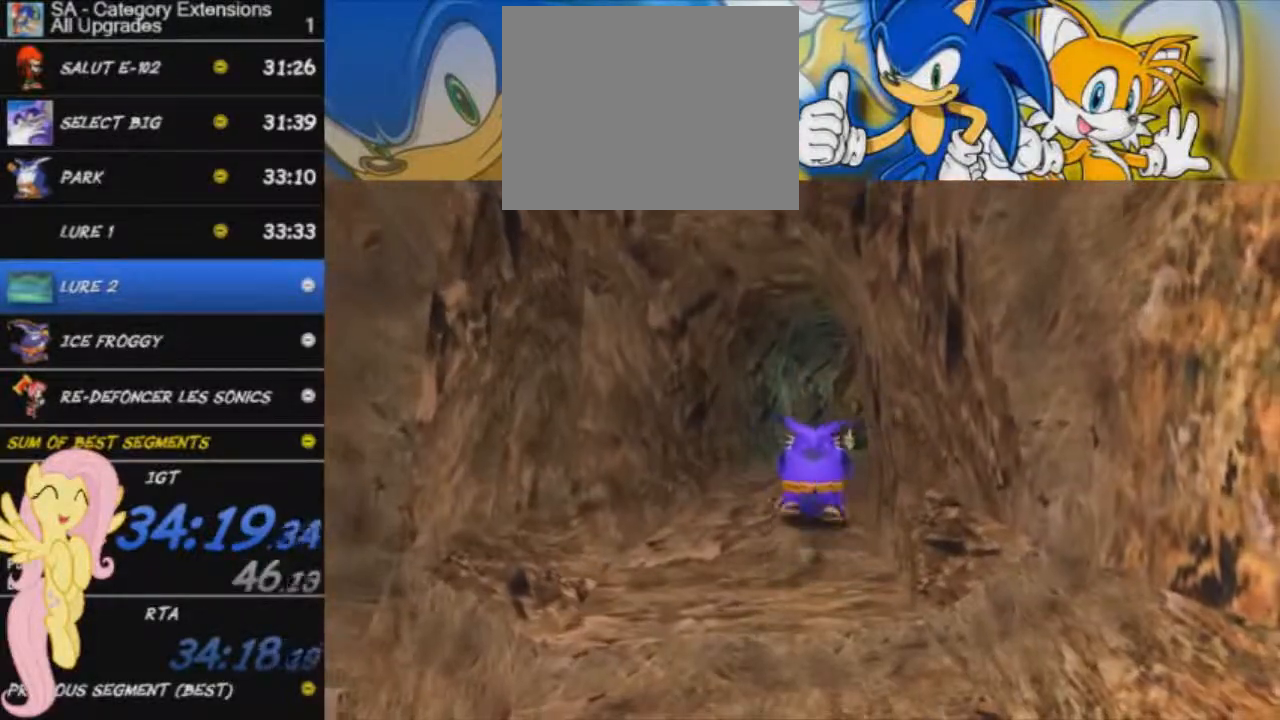
{"buttons": [], "left_stick": "up", "events": []}
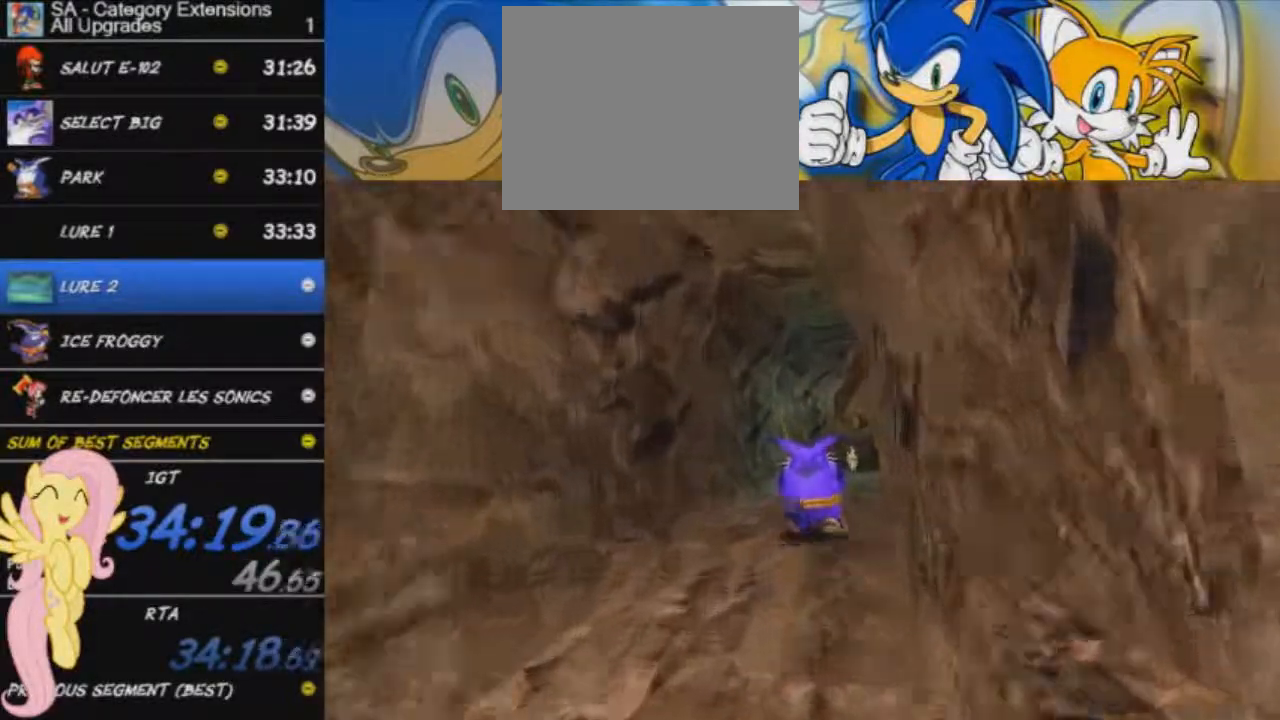
{"buttons": [], "left_stick": "up", "events": []}
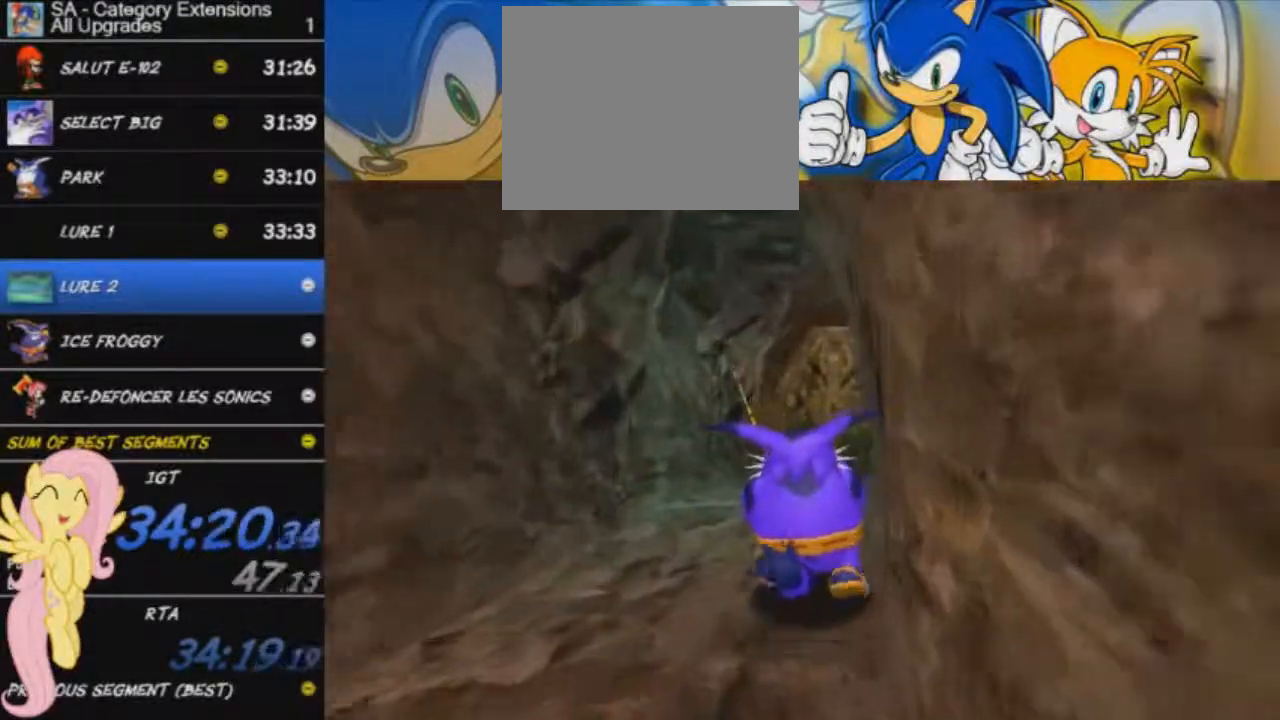
{"buttons": [], "left_stick": "up", "events": []}
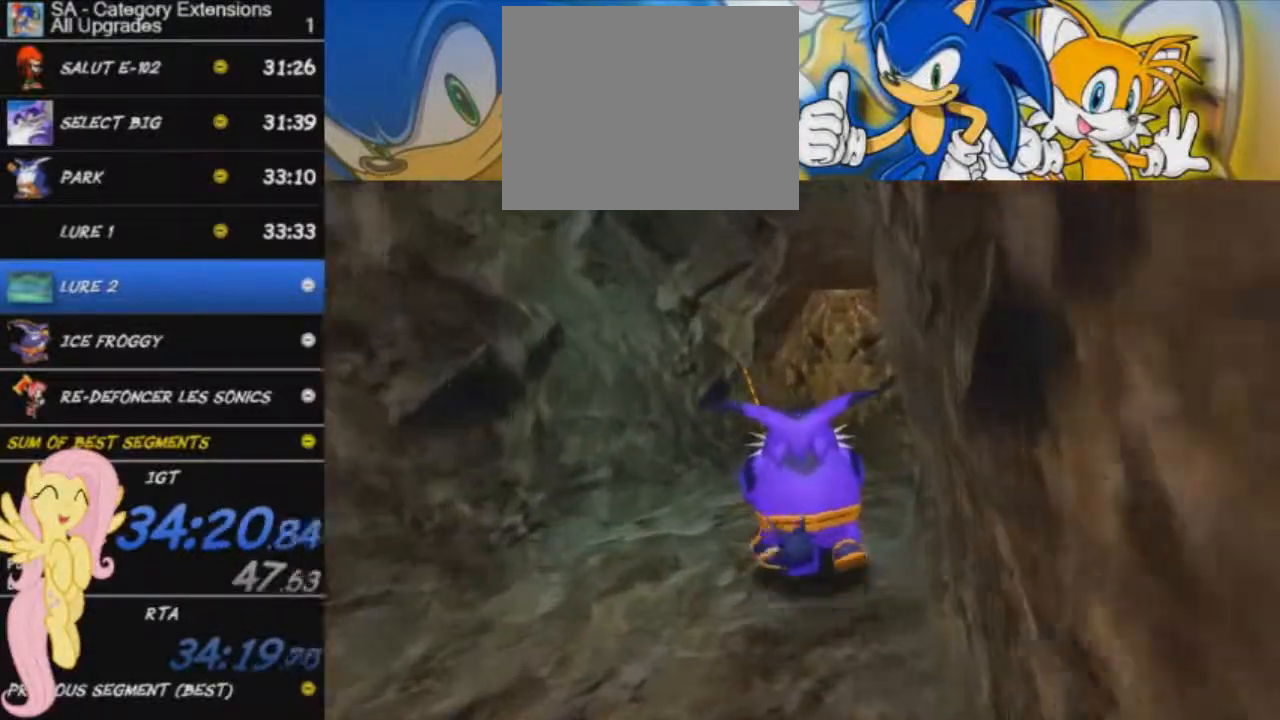
{"buttons": [], "left_stick": "up", "events": []}
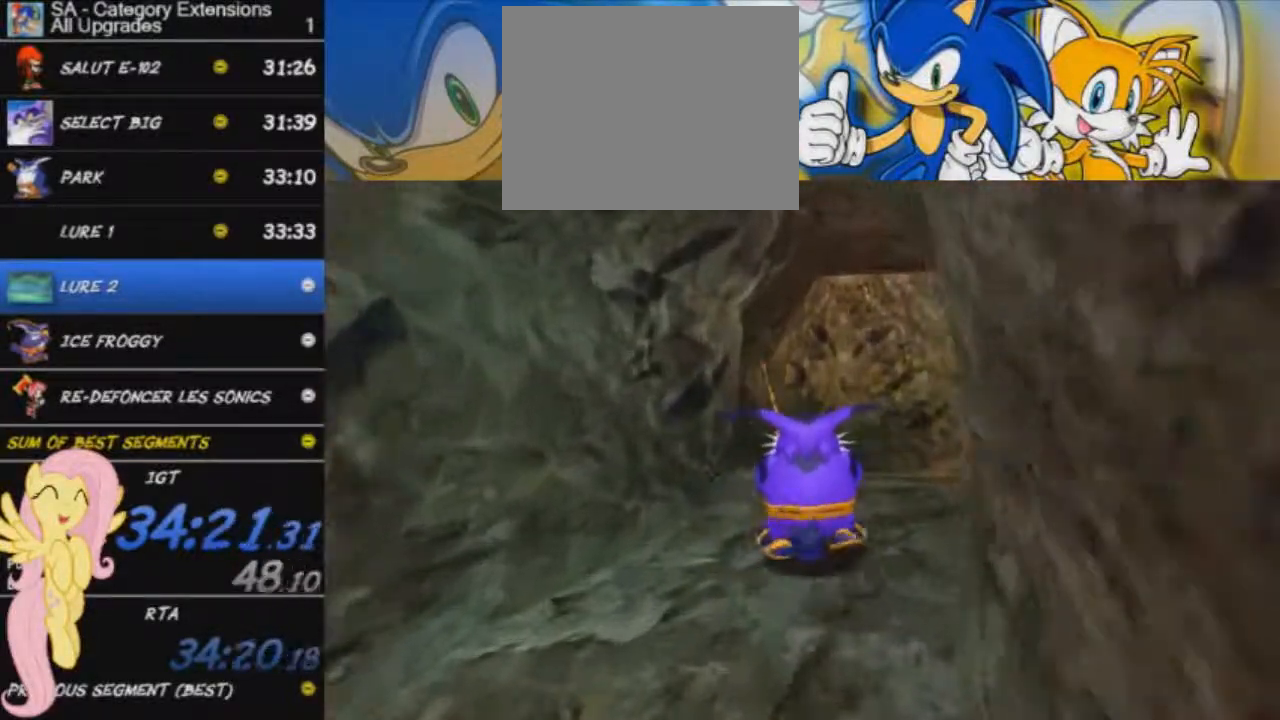
{"buttons": [], "left_stick": "up", "events": []}
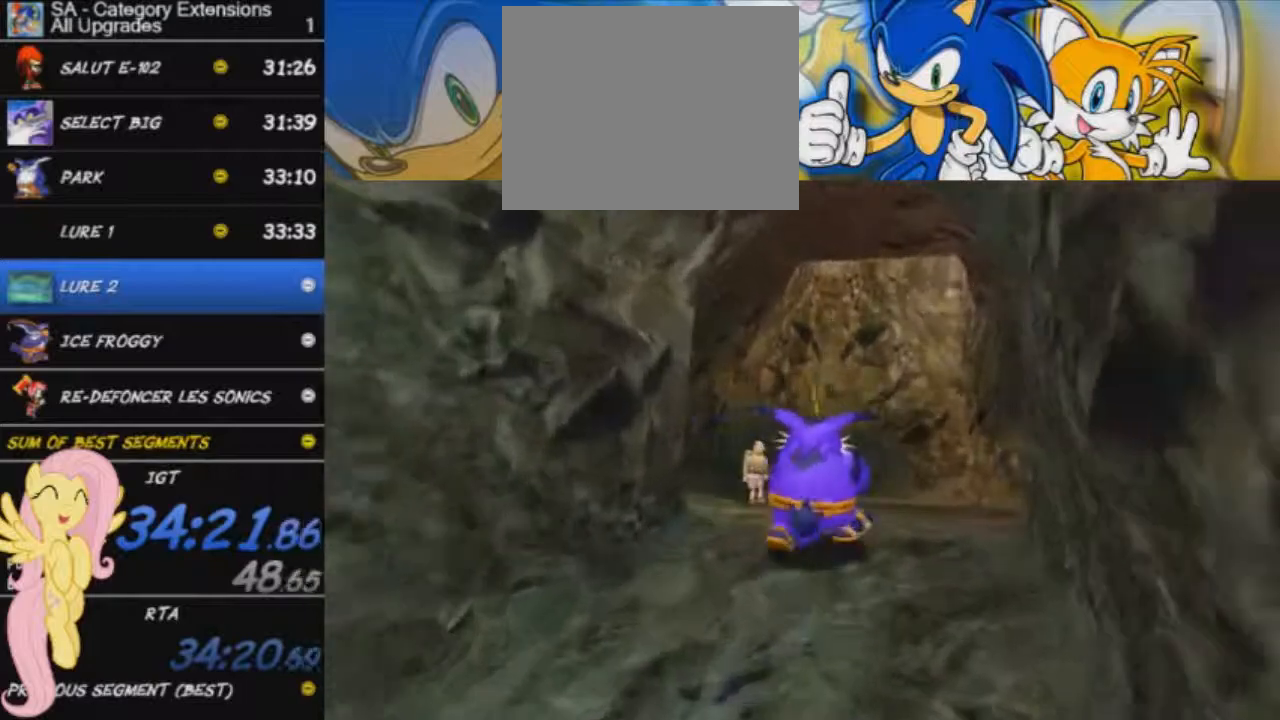
{"buttons": [], "left_stick": "up", "events": []}
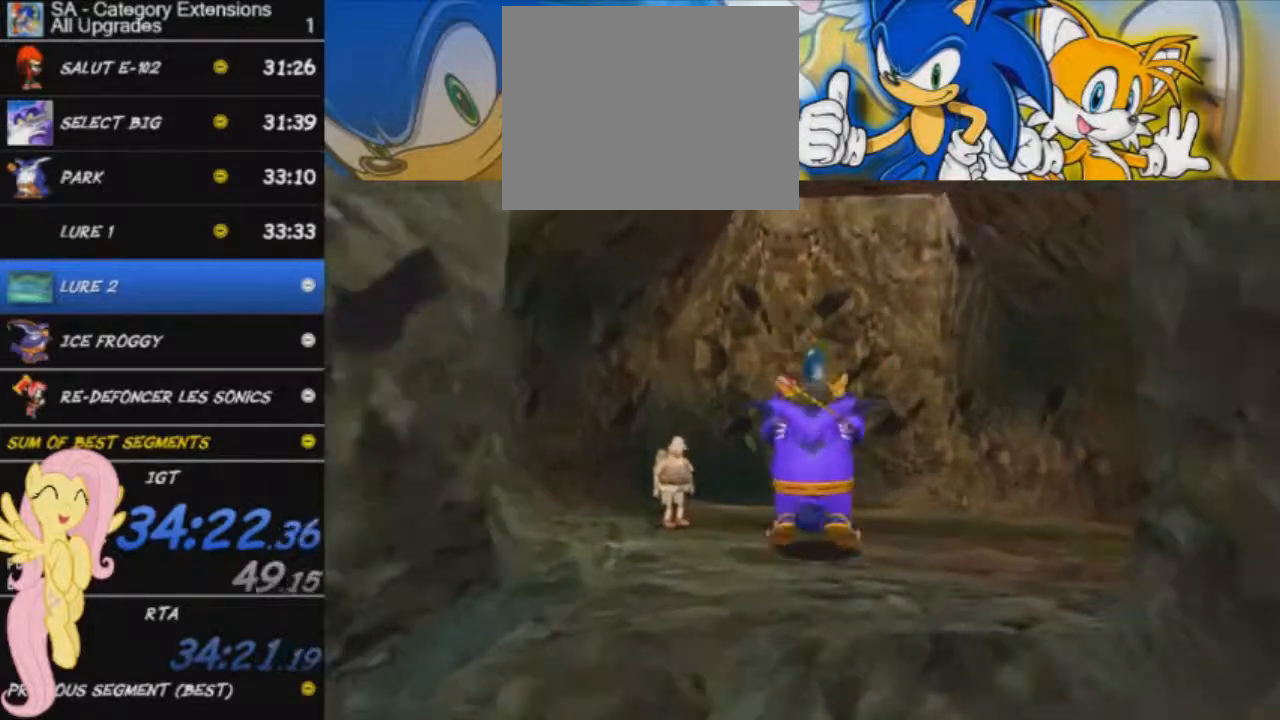
{"buttons": [], "left_stick": "up", "events": [[50, "A", "down"], [467, "A", "up"]]}
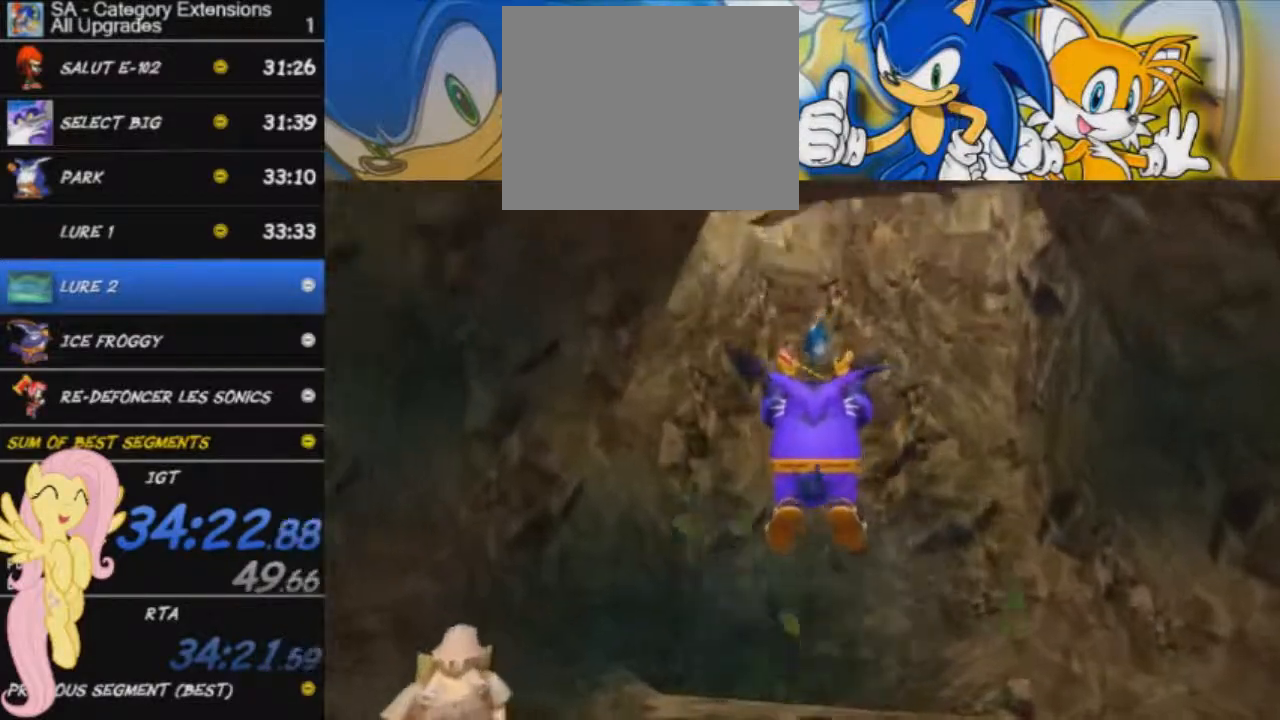
{"buttons": [], "left_stick": "up", "events": []}
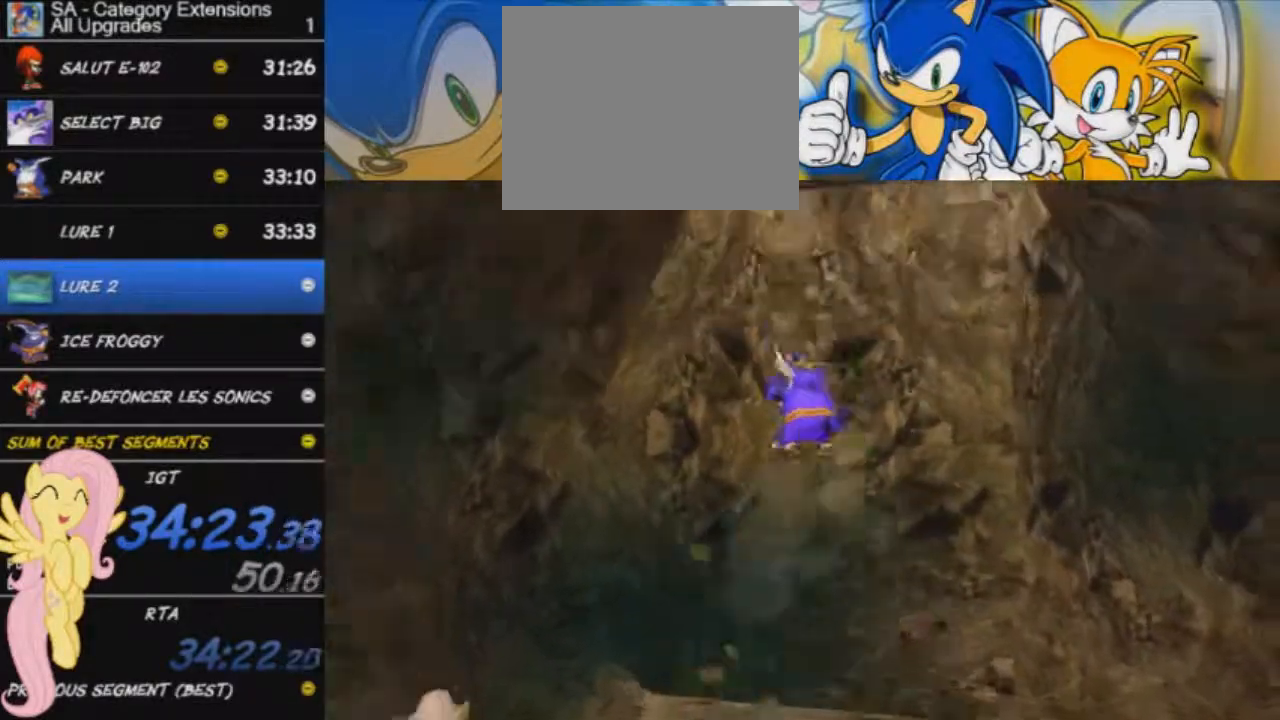
{"buttons": [], "left_stick": "up", "events": [[150, "left_stick", "center"], [300, "left_stick", "up"]]}
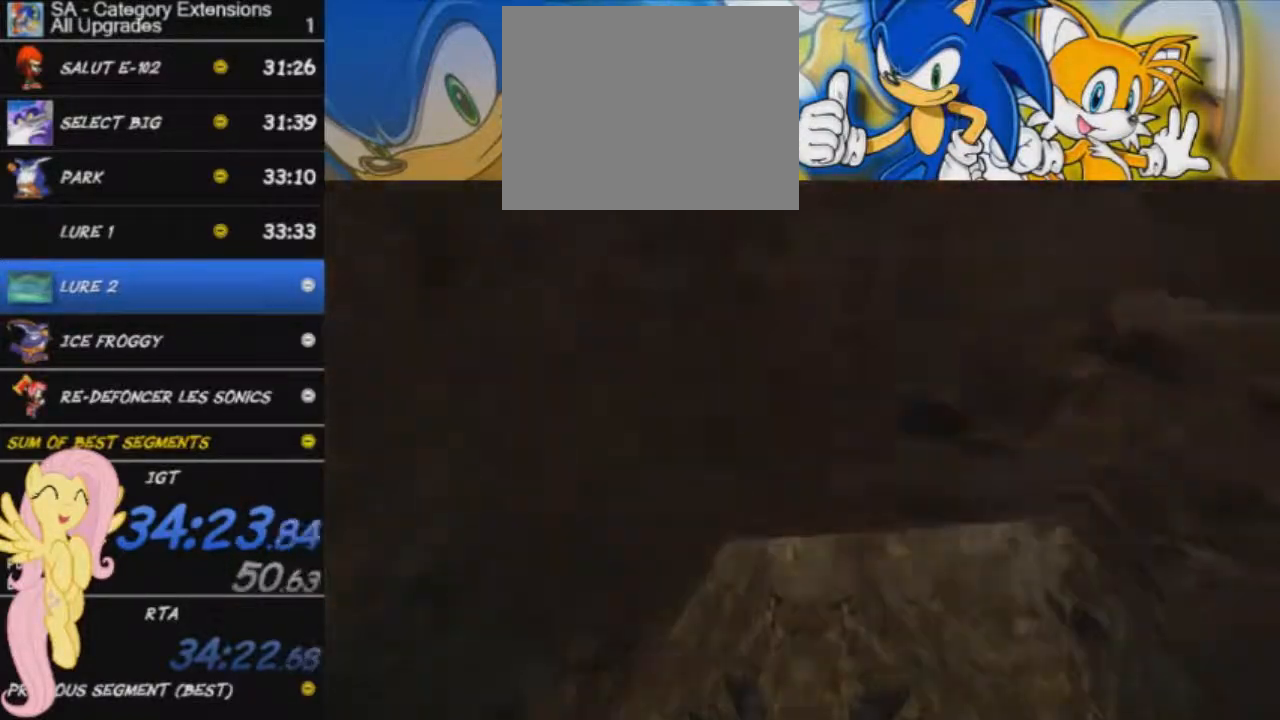
{"buttons": [], "left_stick": "up", "events": []}
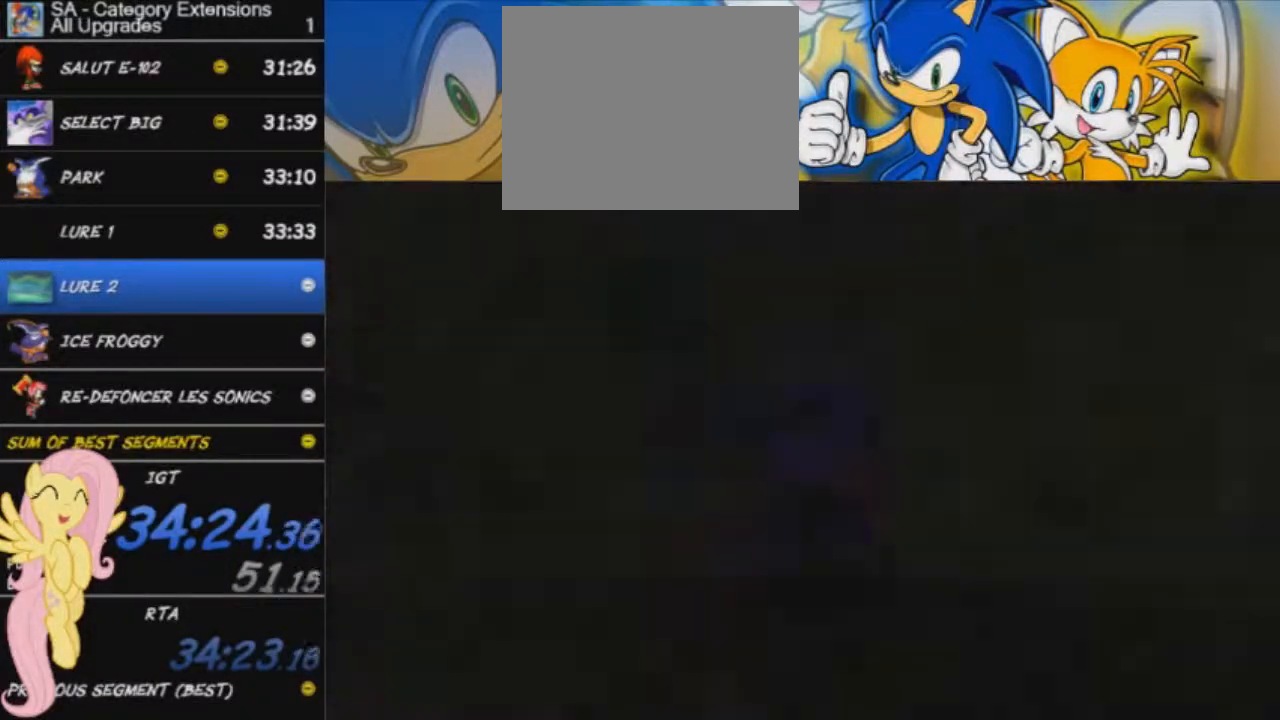
{"buttons": [], "left_stick": "up", "events": []}
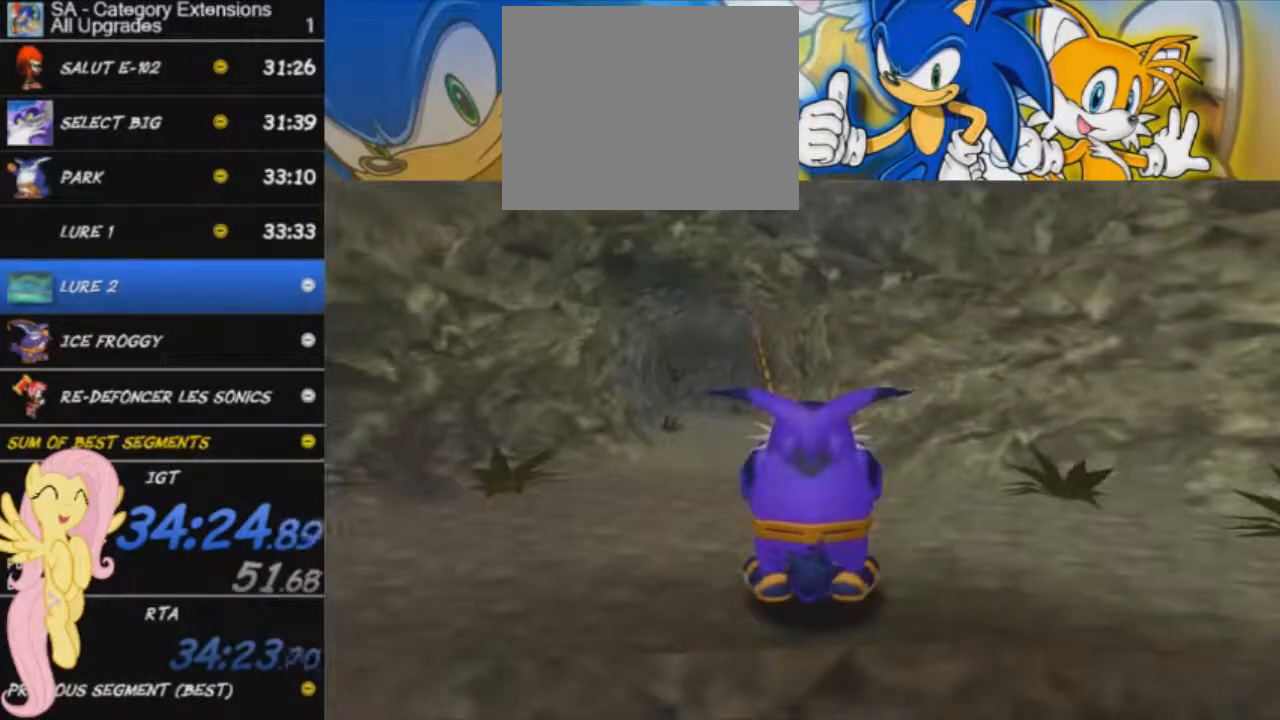
{"buttons": [], "left_stick": "up", "events": []}
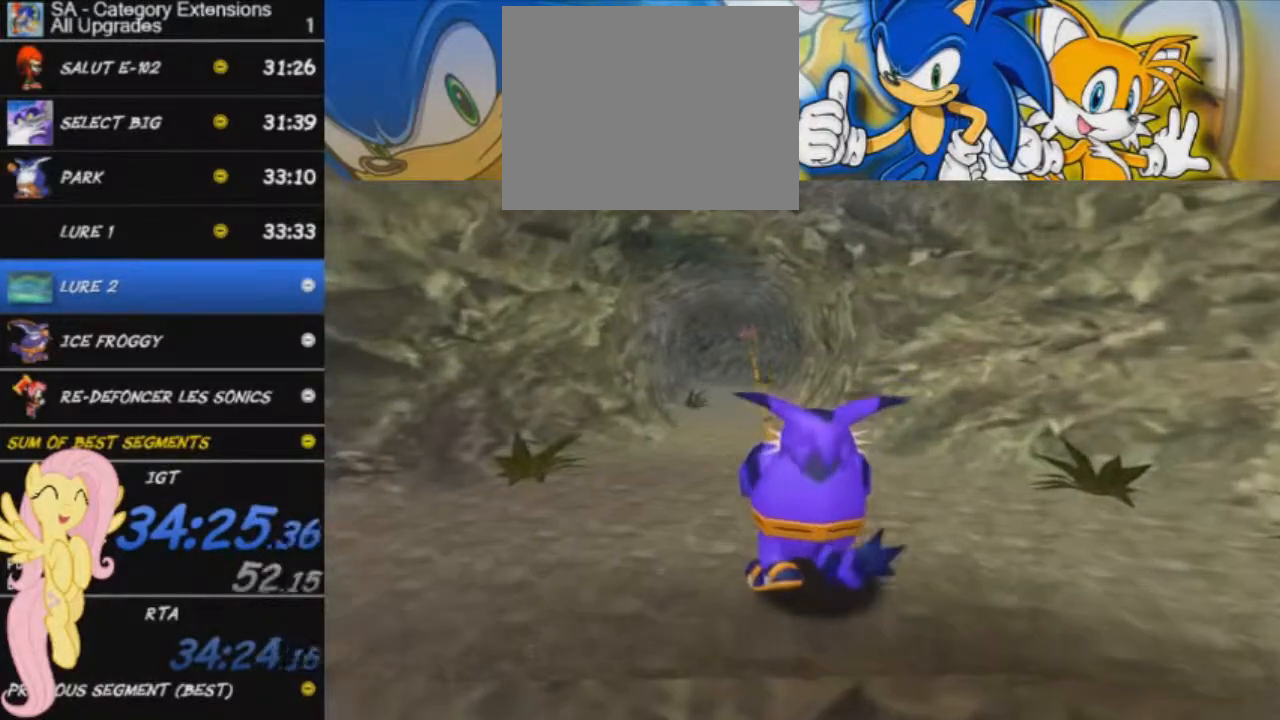
{"buttons": [], "left_stick": "up", "events": []}
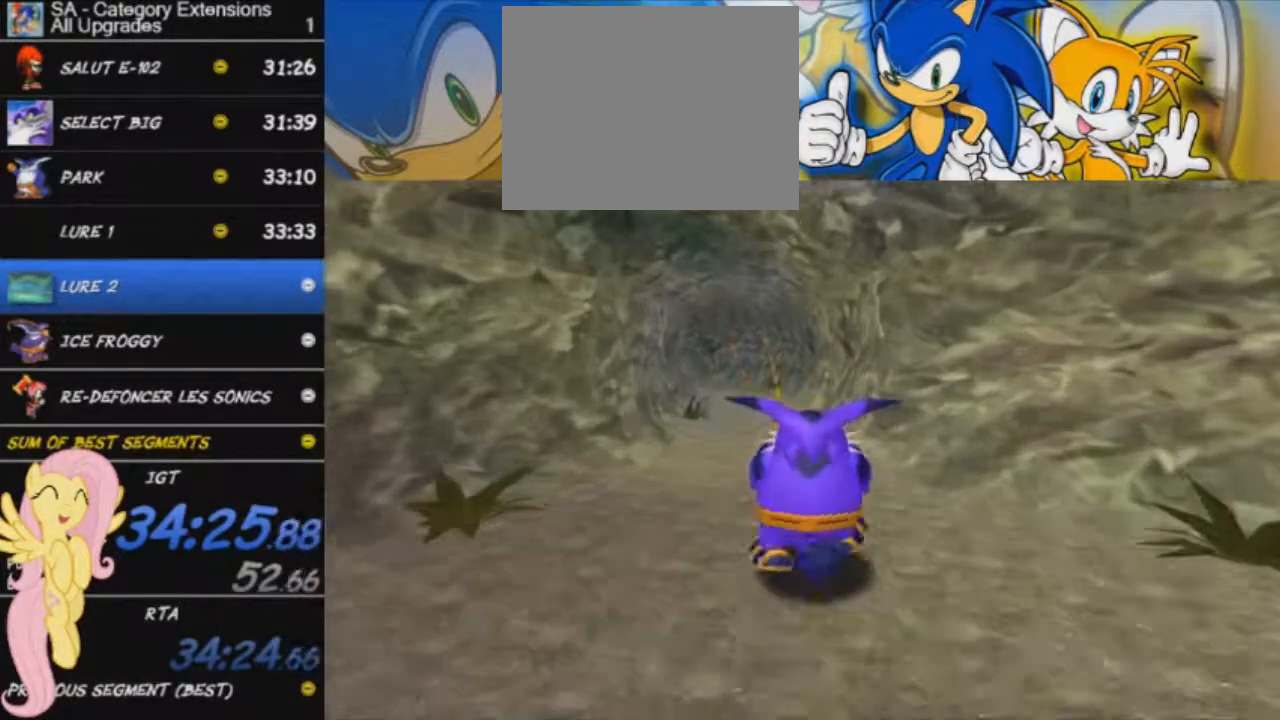
{"buttons": [], "left_stick": "up", "events": []}
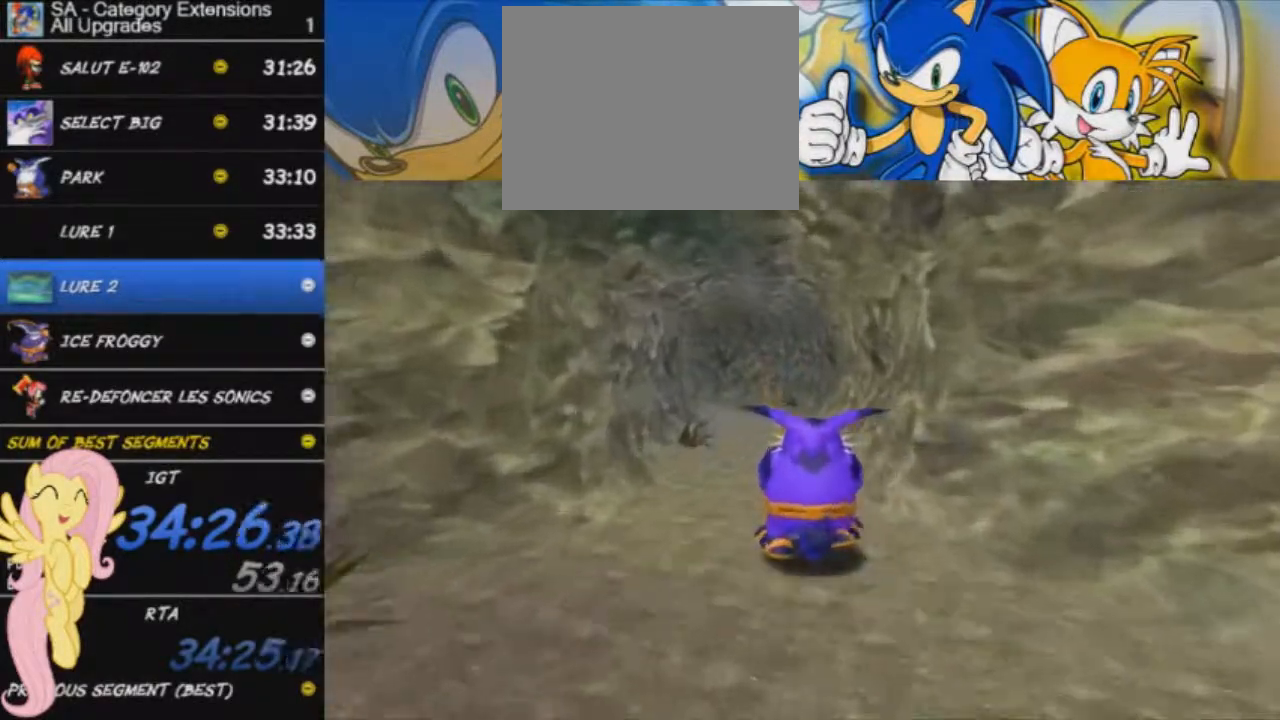
{"buttons": [], "left_stick": "up", "events": []}
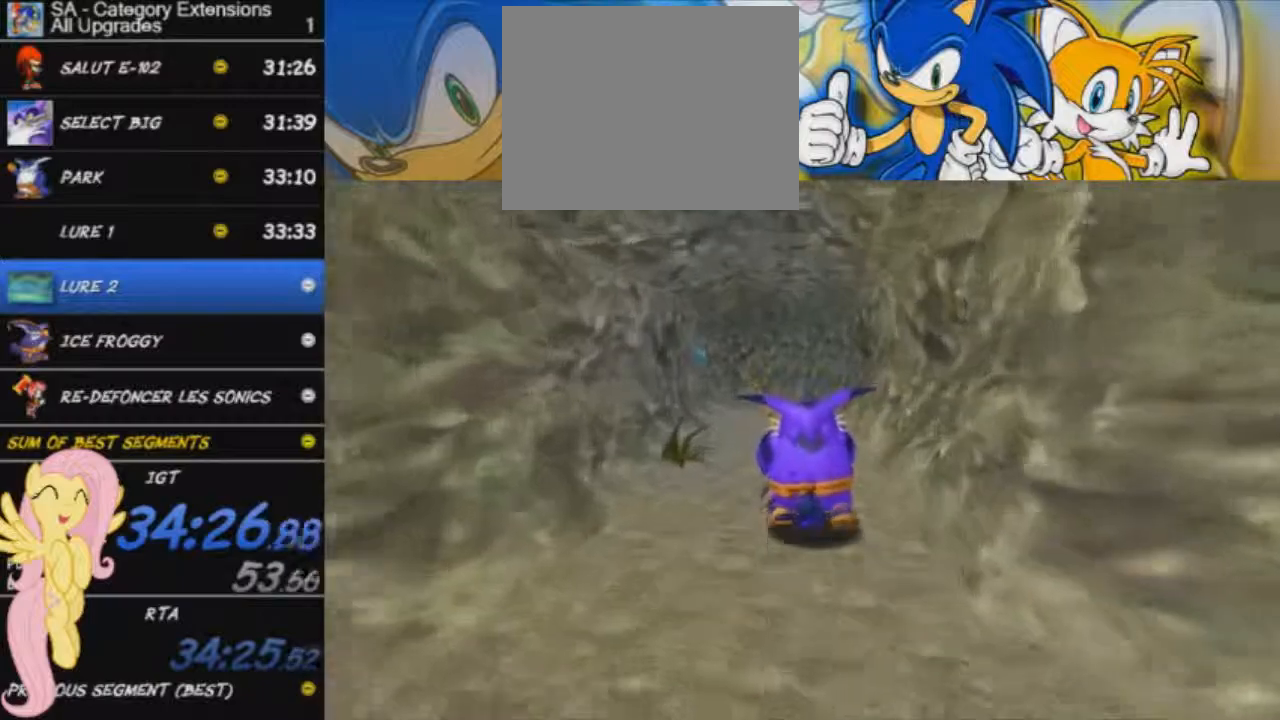
{"buttons": [], "left_stick": "up", "events": []}
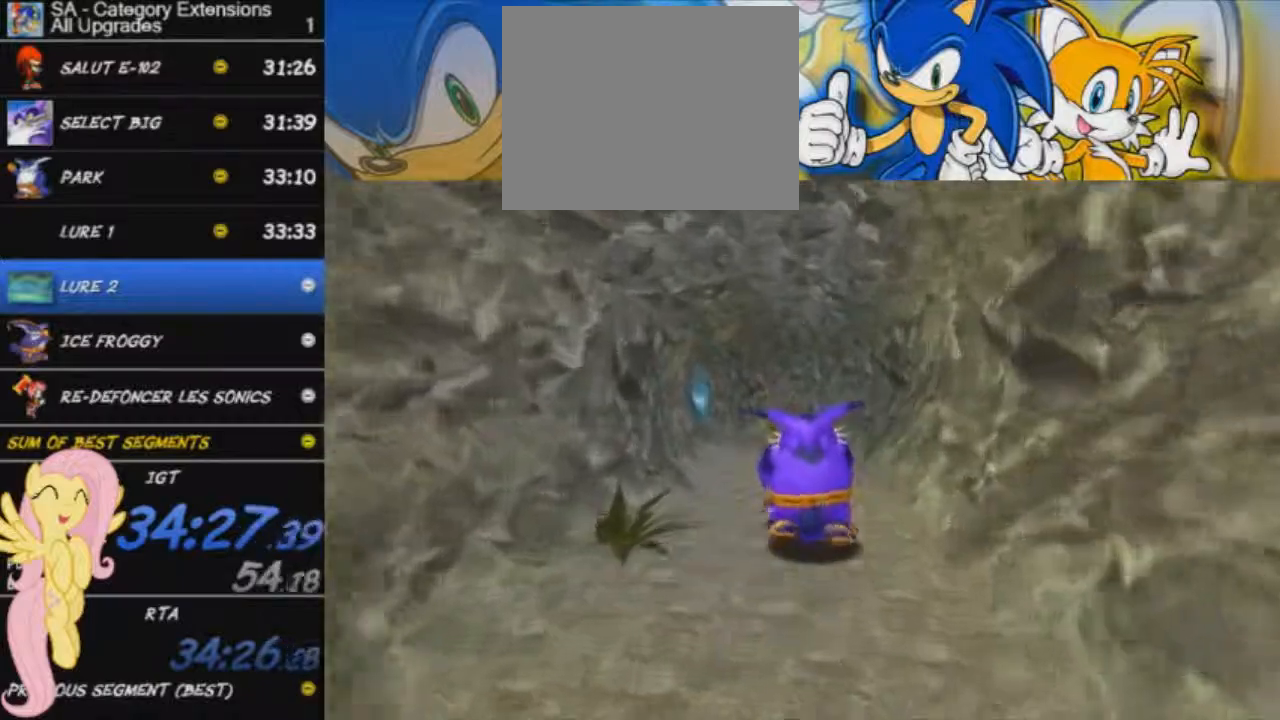
{"buttons": [], "left_stick": "up", "events": []}
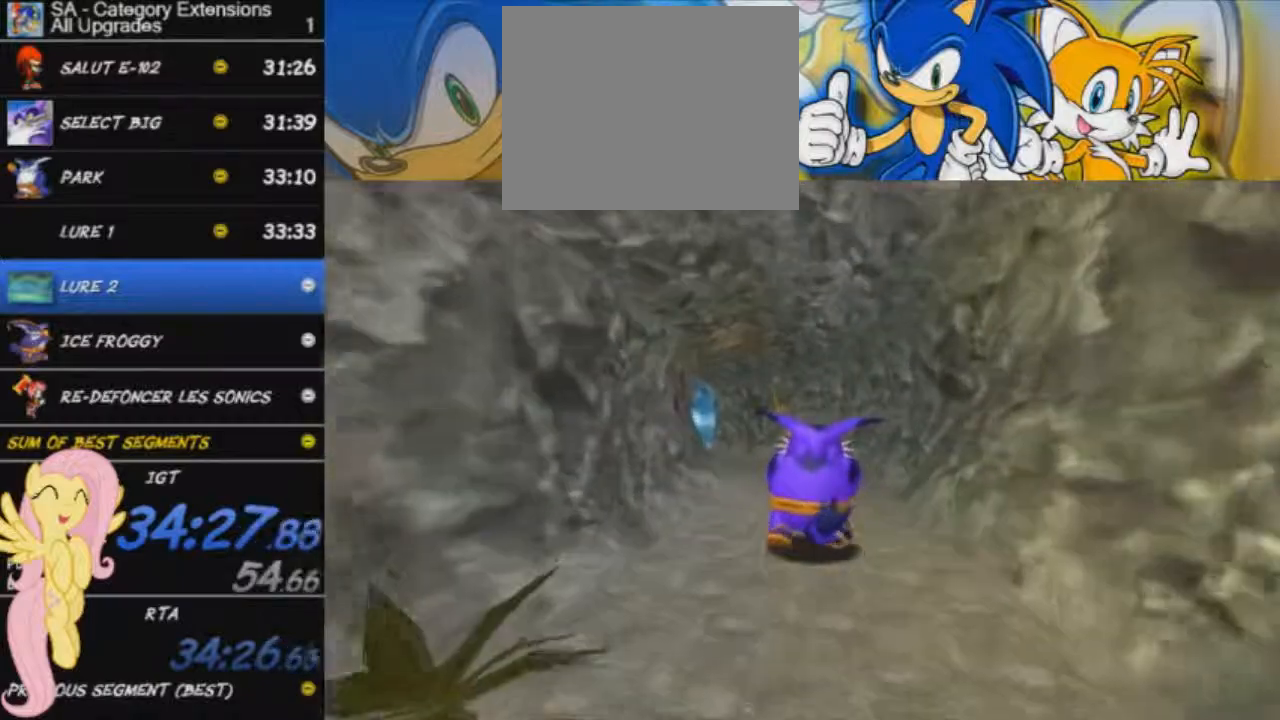
{"buttons": [], "left_stick": "up", "events": []}
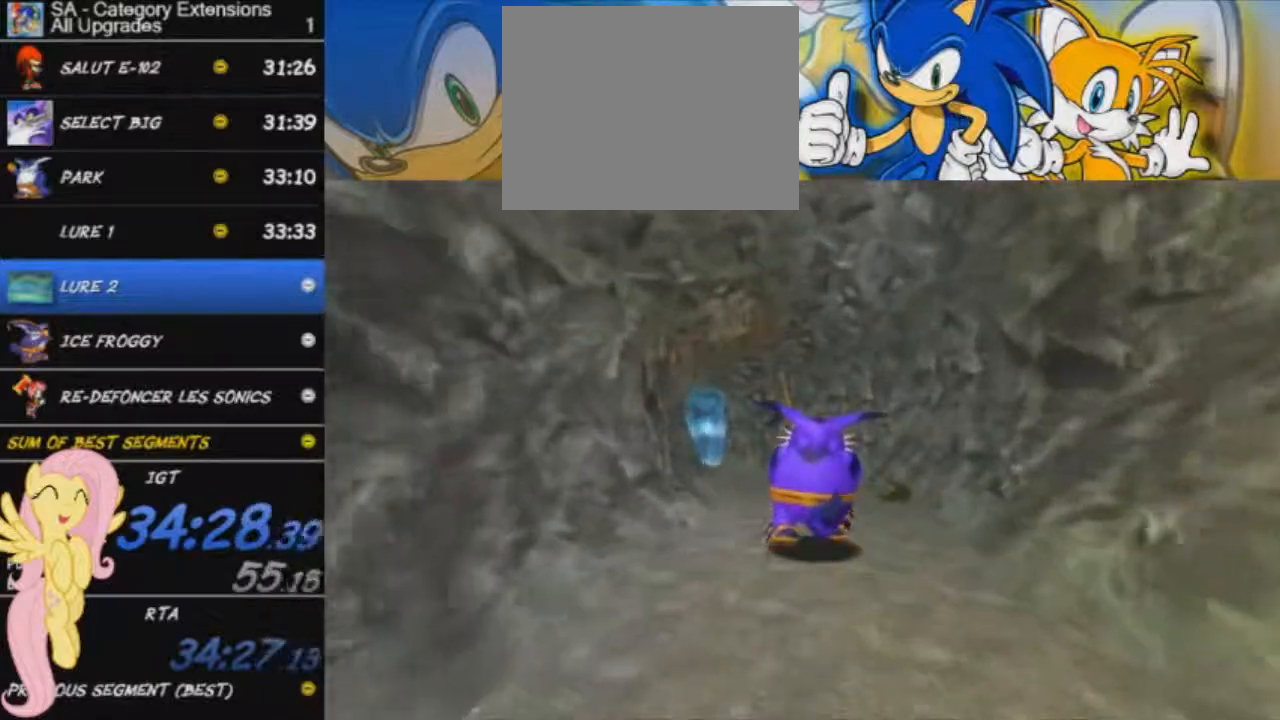
{"buttons": [], "left_stick": "up", "events": []}
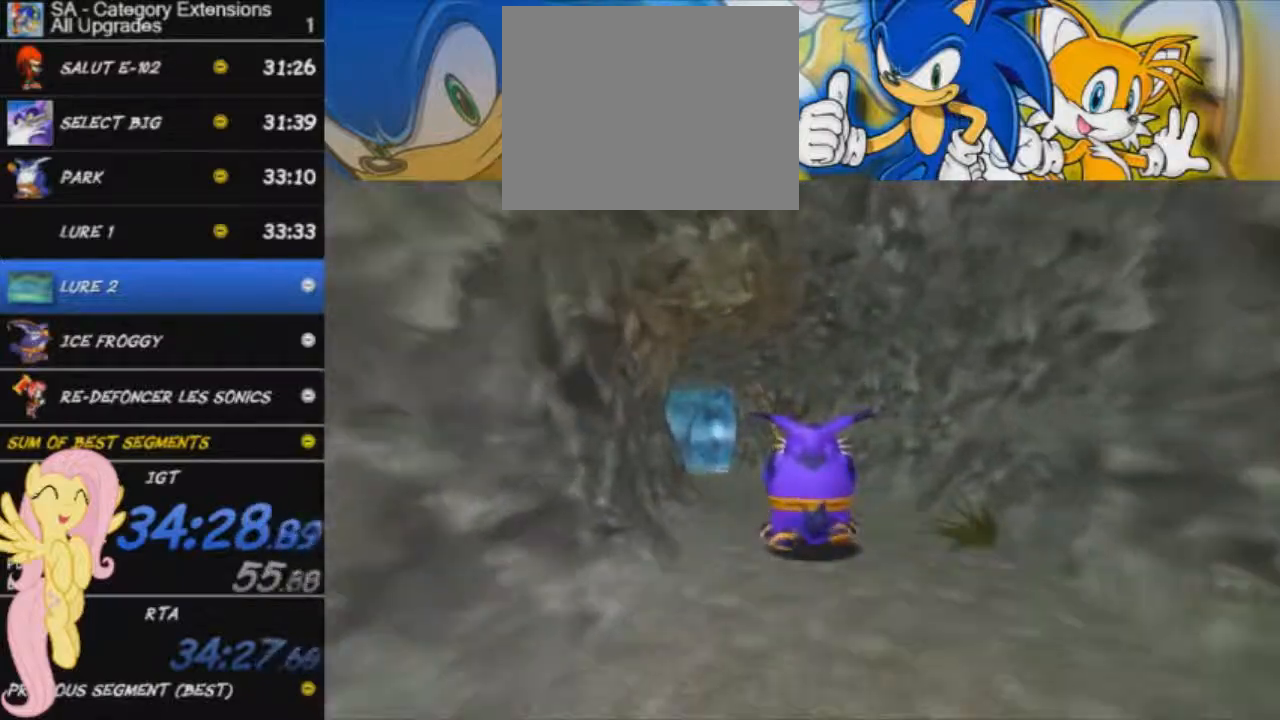
{"buttons": [], "left_stick": "up", "events": []}
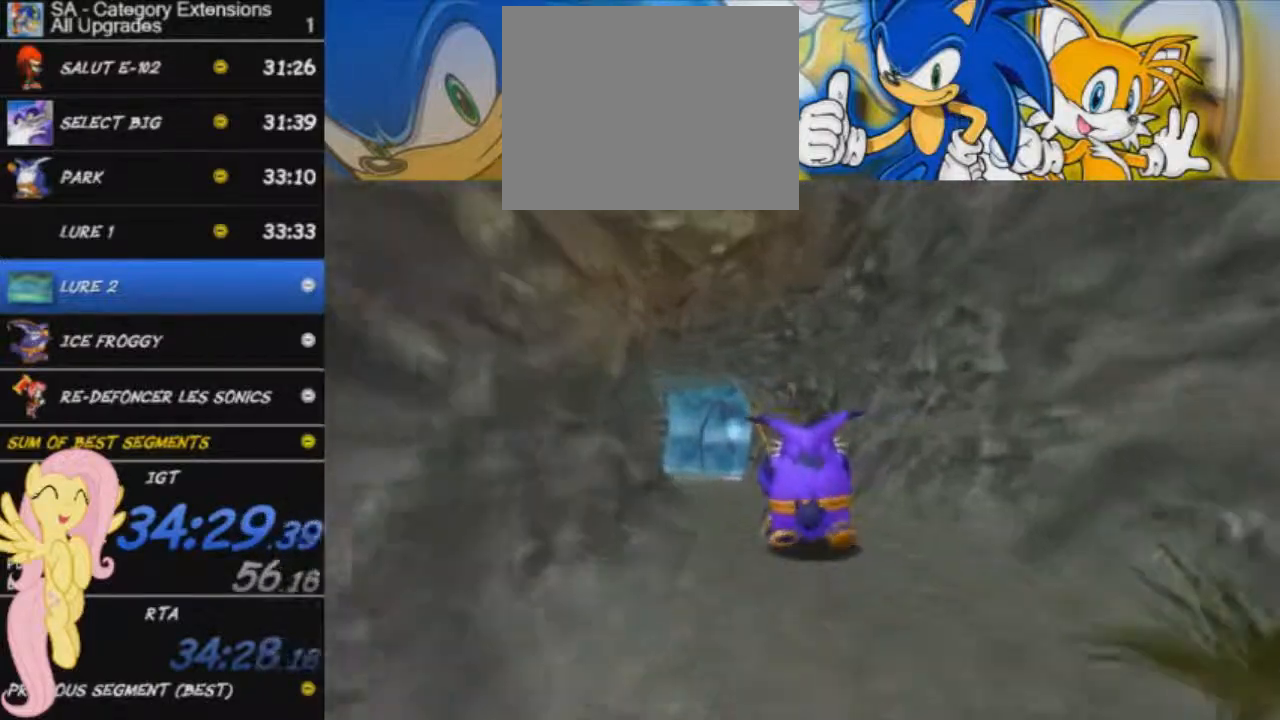
{"buttons": [], "left_stick": "up", "events": []}
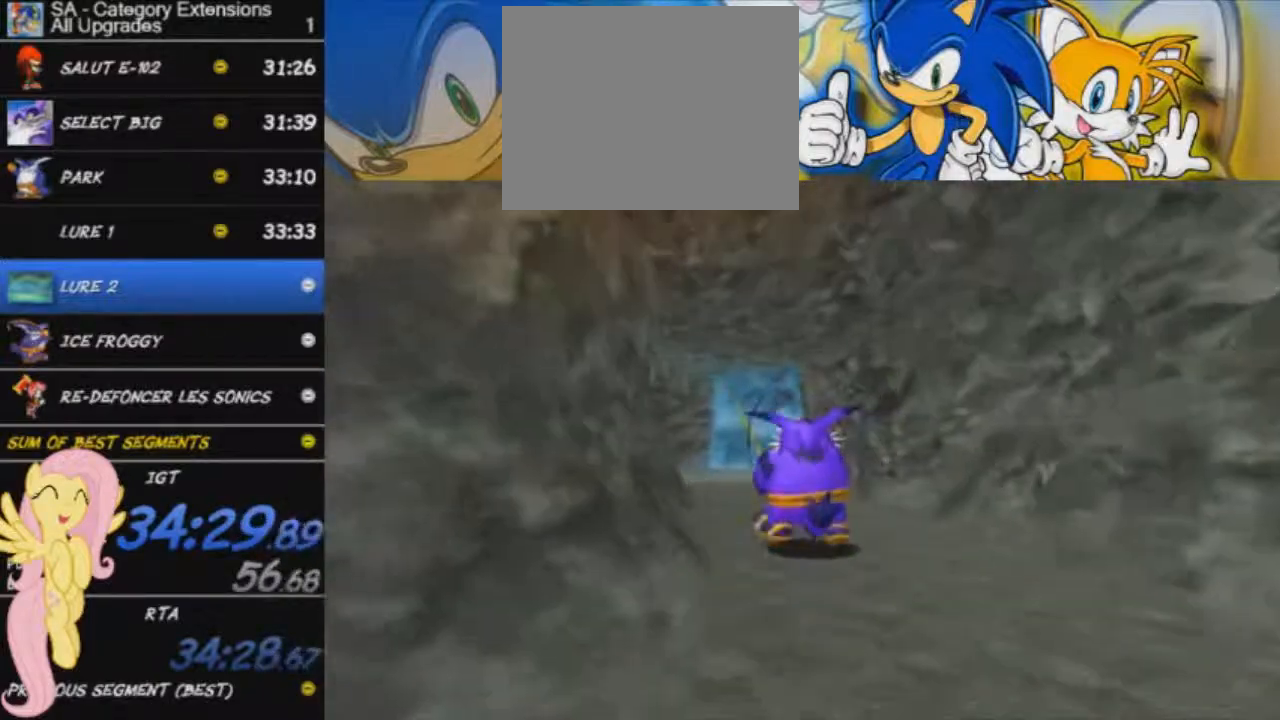
{"buttons": [], "left_stick": "up", "events": []}
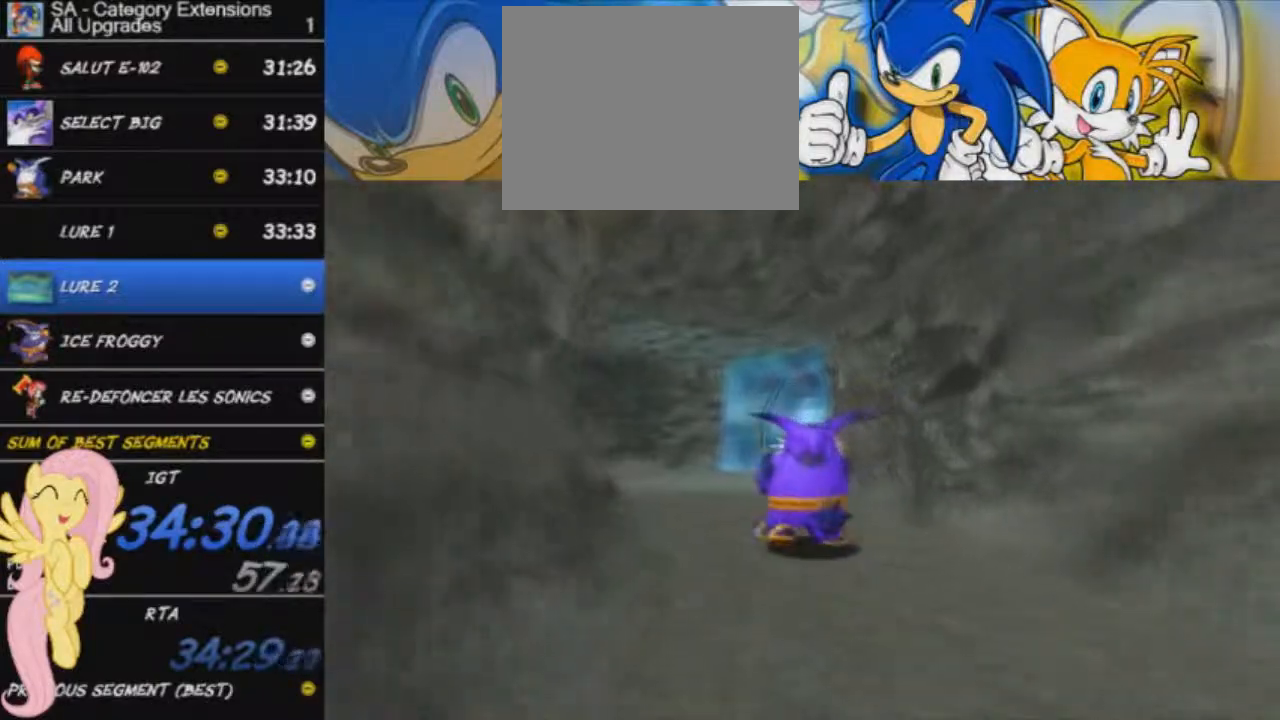
{"buttons": [], "left_stick": "up", "events": []}
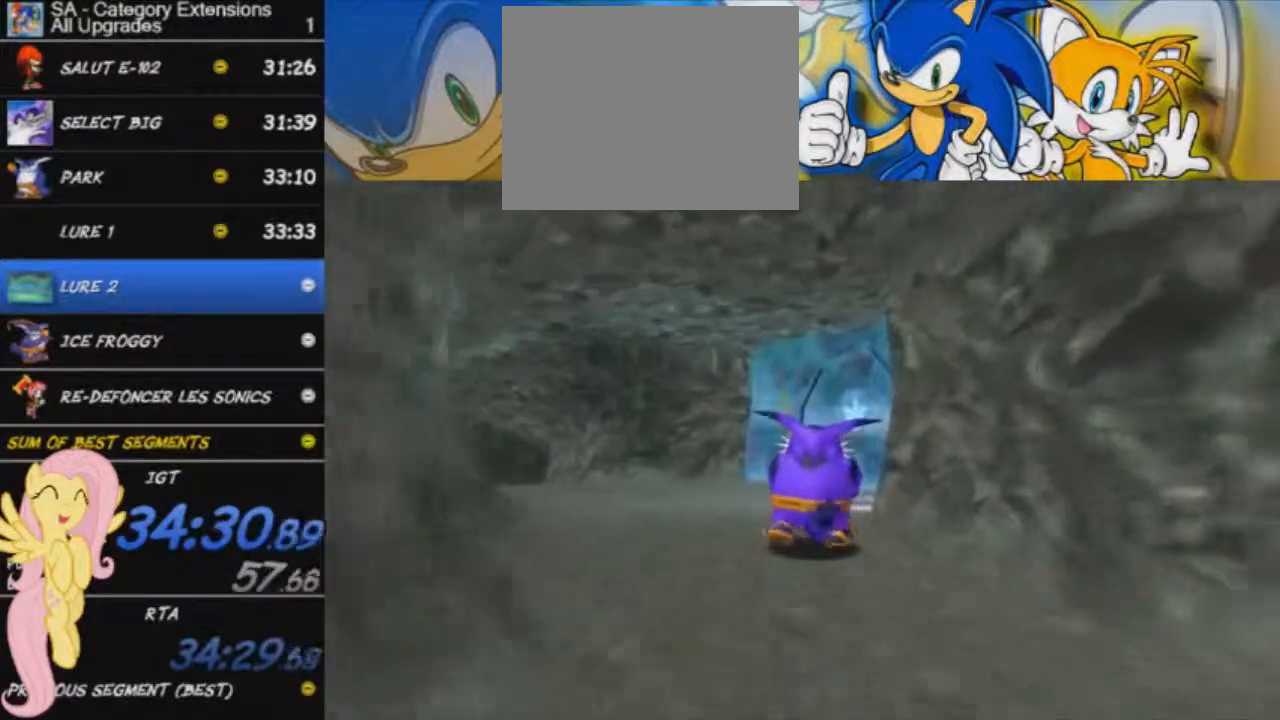
{"buttons": [], "left_stick": "up-right", "events": [[166, "X", "down"], [283, "X", "up"], [400, "left_stick", "up-right"]]}
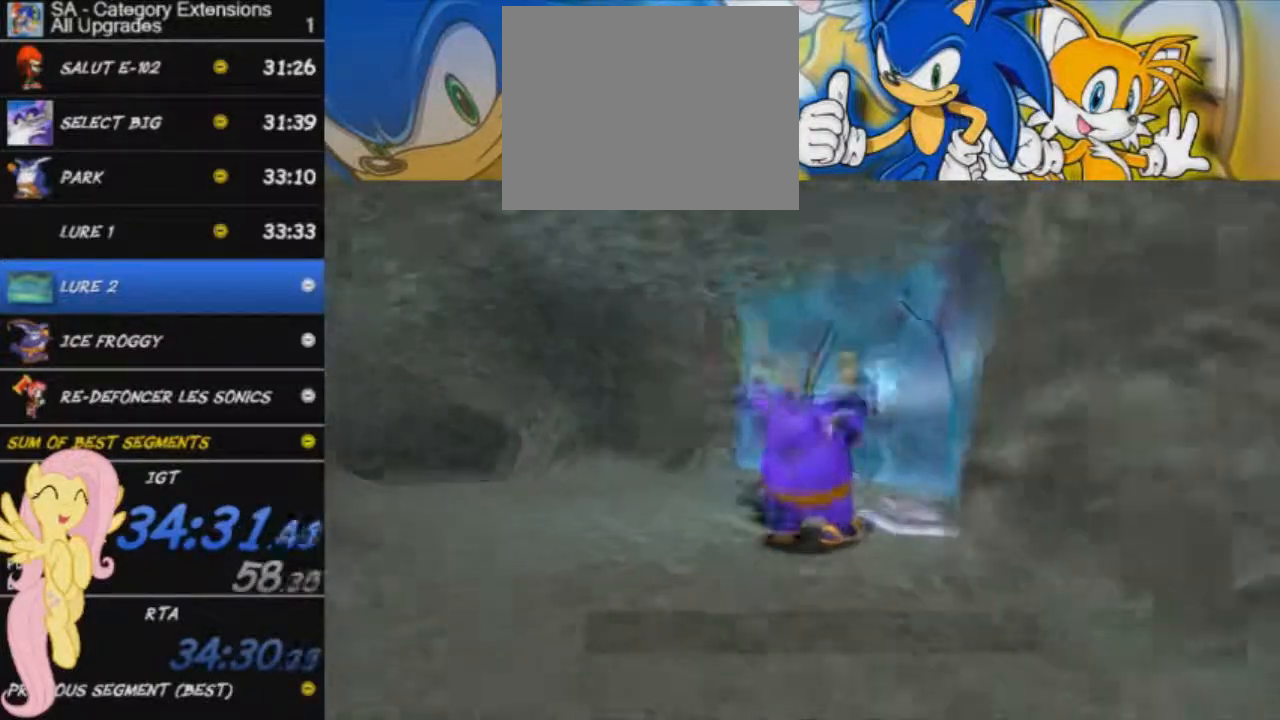
{"buttons": [], "left_stick": "up-left", "events": [[450, "left_stick", "up-left"]]}
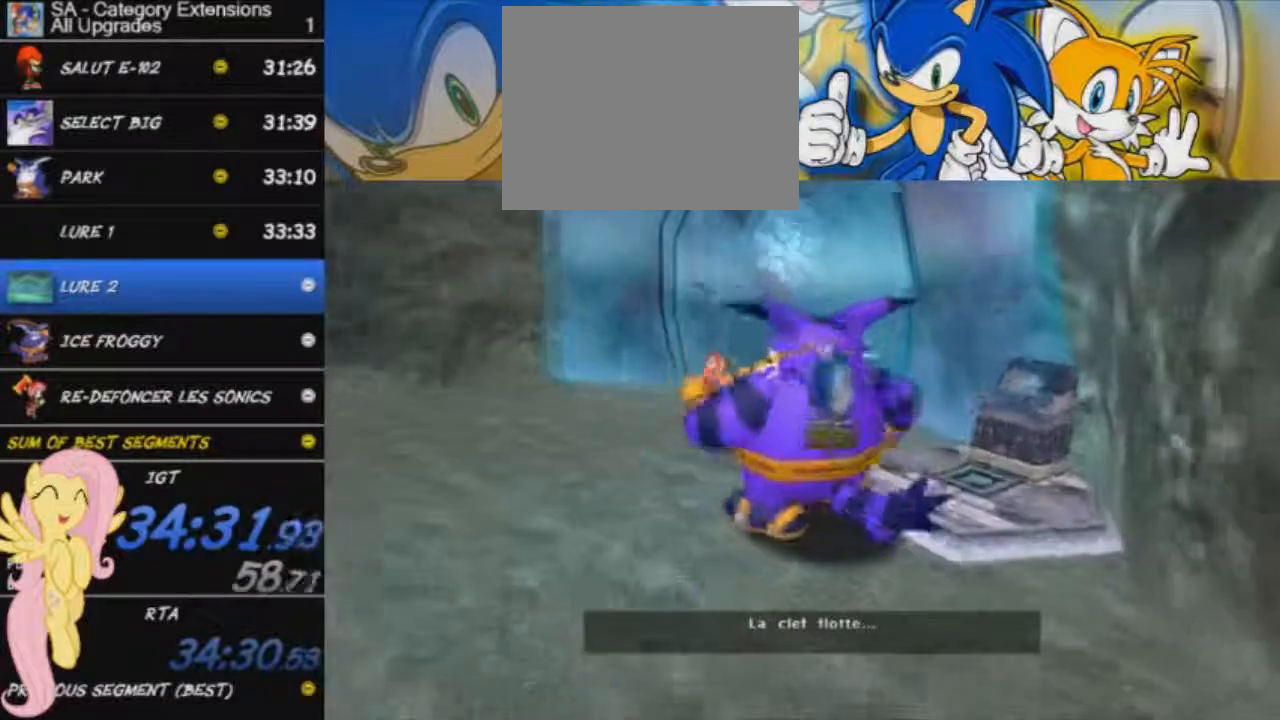
{"buttons": [], "left_stick": "up-left", "events": []}
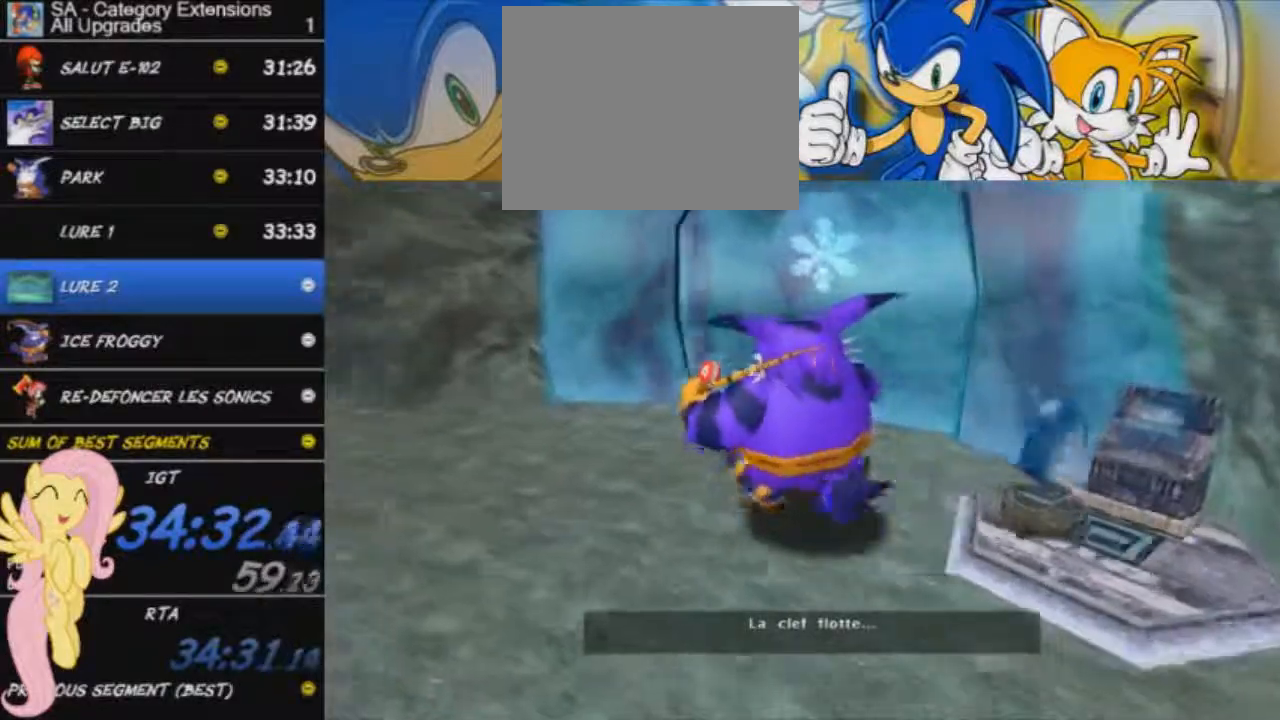
{"buttons": ["L2"], "left_stick": "center", "events": [[17, "left_stick", "up"], [317, "L2", "down"], [384, "left_stick", "center"]]}
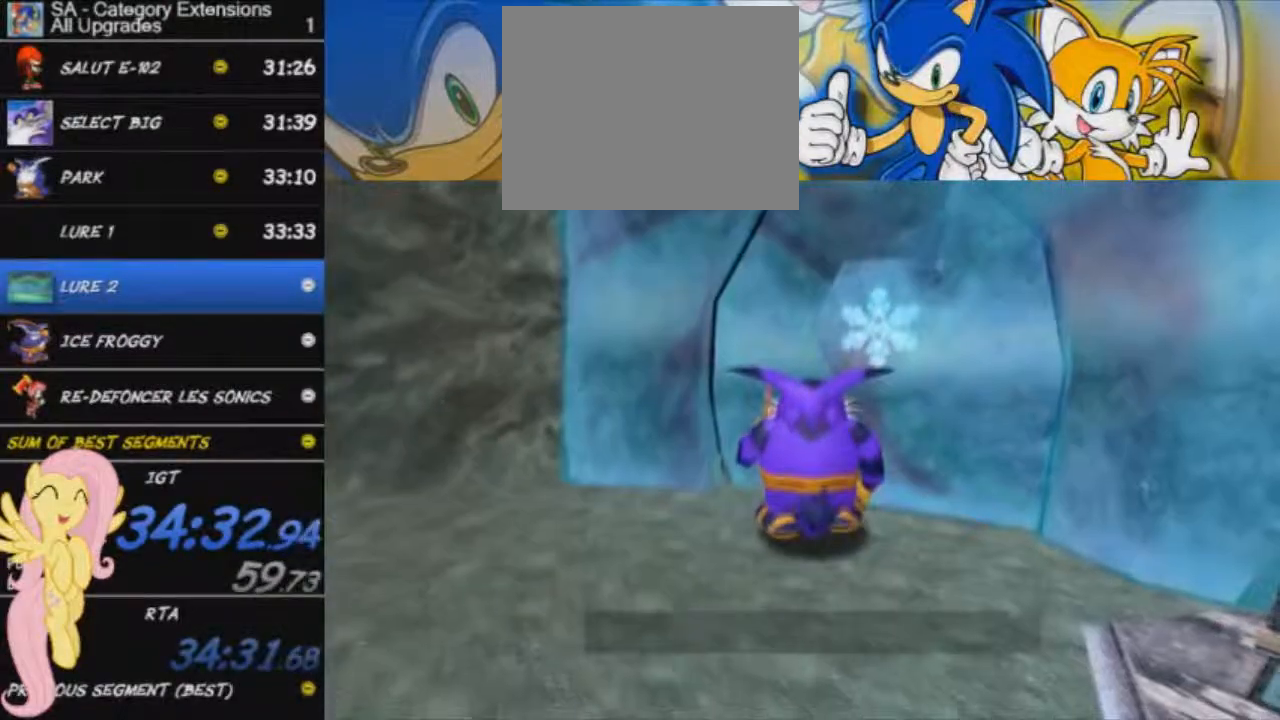
{"buttons": [], "left_stick": "center", "events": [[467, "L2", "up"]]}